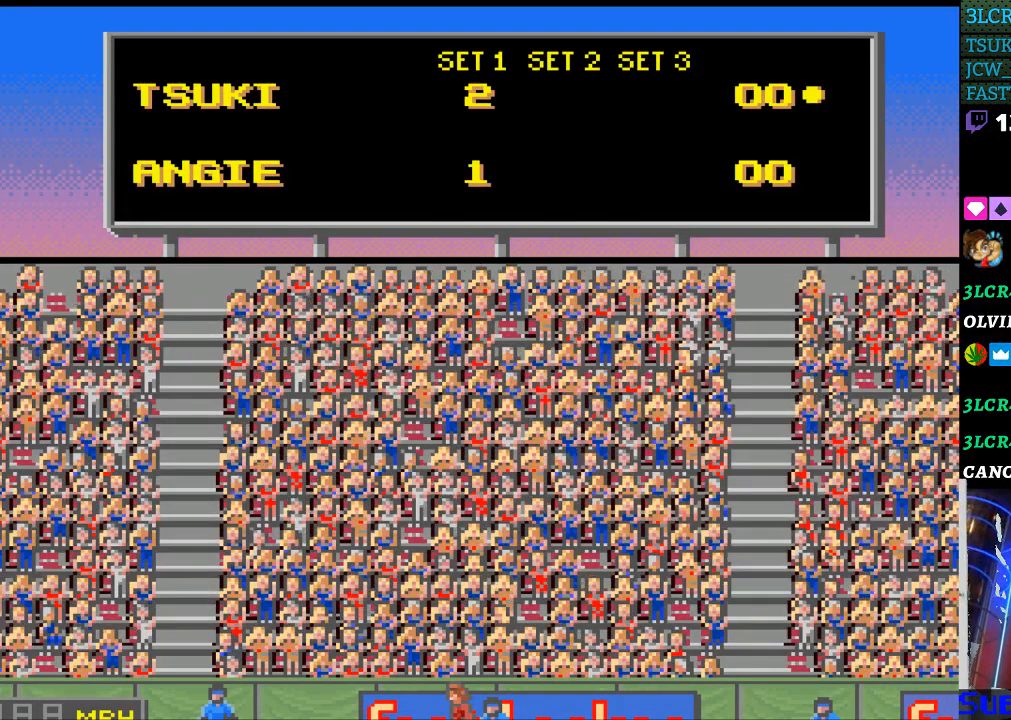
Gameplay with a controller (Nintendo layout); each line is a JSON object with the inputs held at the frame after it. "events" lists button and stick changes between this image and that frame as [ms after this image, input, new state], when the widget could be followed in between. Not read: L3 R3.
{"buttons": [], "events": [[233, "B", "down"], [367, "B", "up"]]}
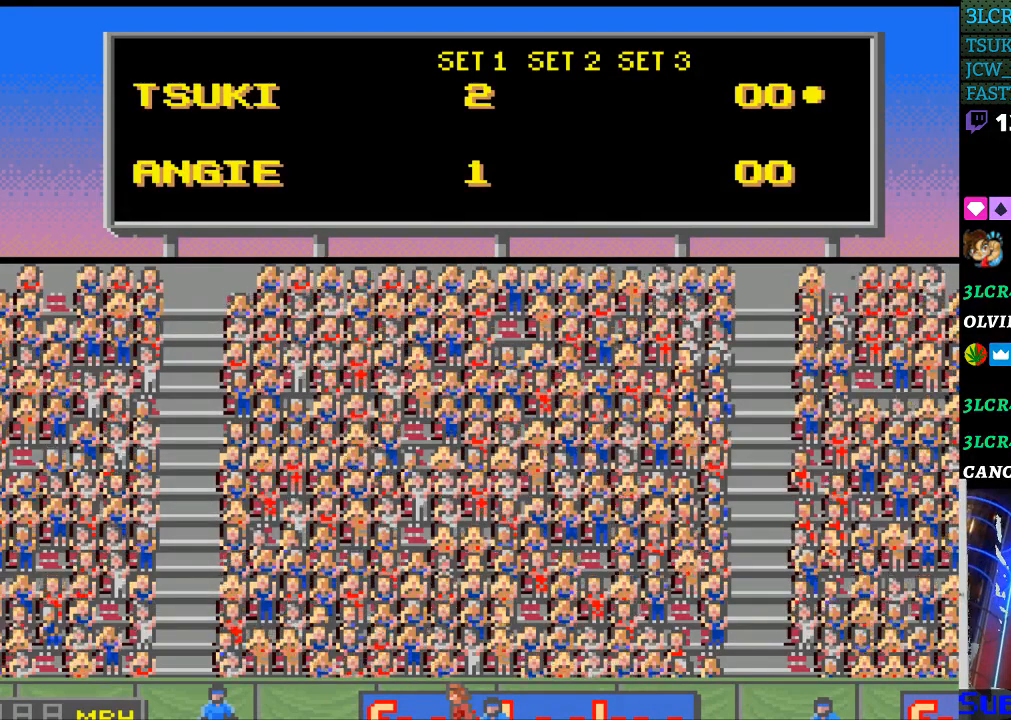
{"buttons": ["SELECT"], "events": [[167, "SELECT", "down"], [300, "SELECT", "up"], [433, "SELECT", "down"]]}
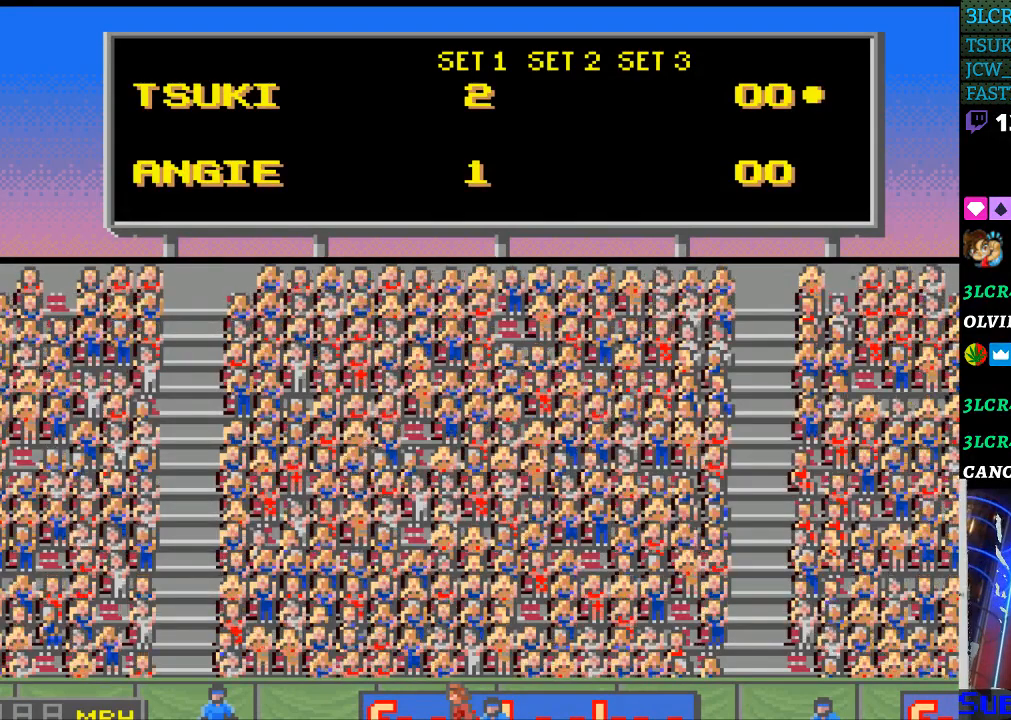
{"buttons": [], "events": [[67, "SELECT", "up"]]}
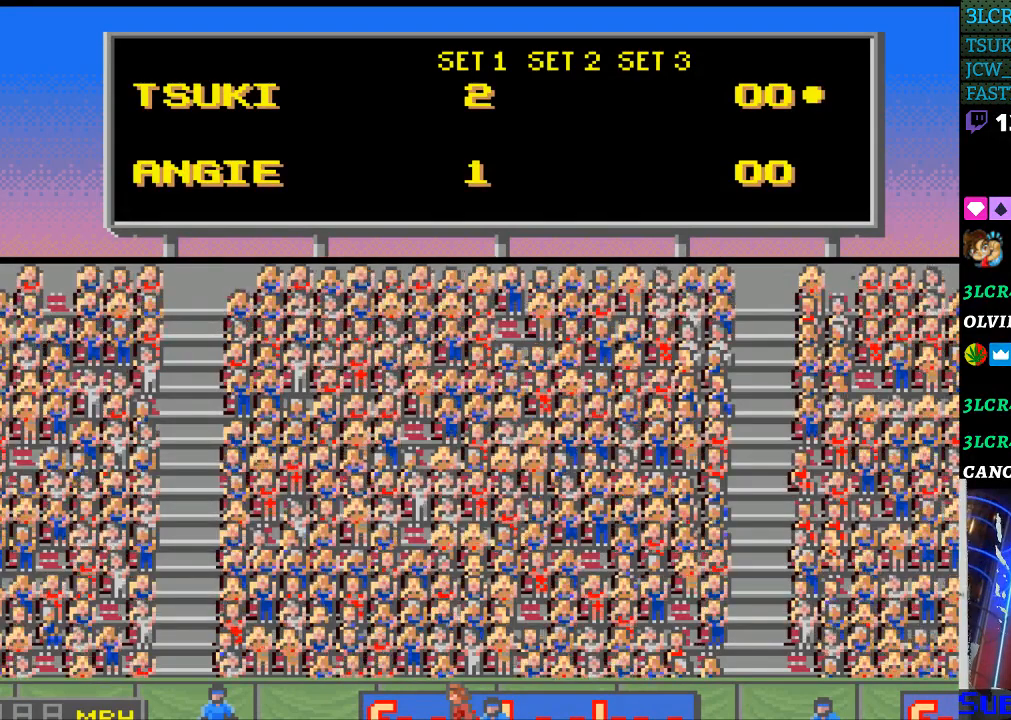
{"buttons": ["SELECT"], "events": [[200, "SELECT", "down"], [333, "SELECT", "up"], [400, "SELECT", "down"]]}
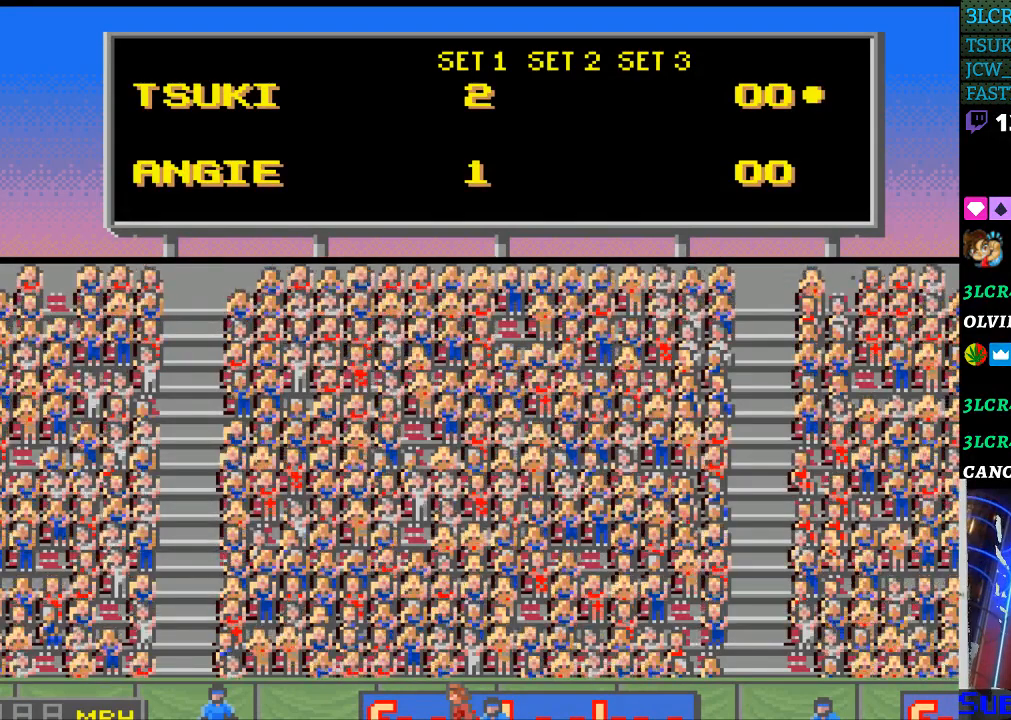
{"buttons": ["START"], "events": [[33, "B", "down"], [33, "SELECT", "up"], [100, "SELECT", "down"], [133, "B", "up"], [200, "SELECT", "up"], [233, "B", "down"], [267, "SELECT", "down"], [300, "B", "up"], [367, "SELECT", "up"], [500, "START", "down"]]}
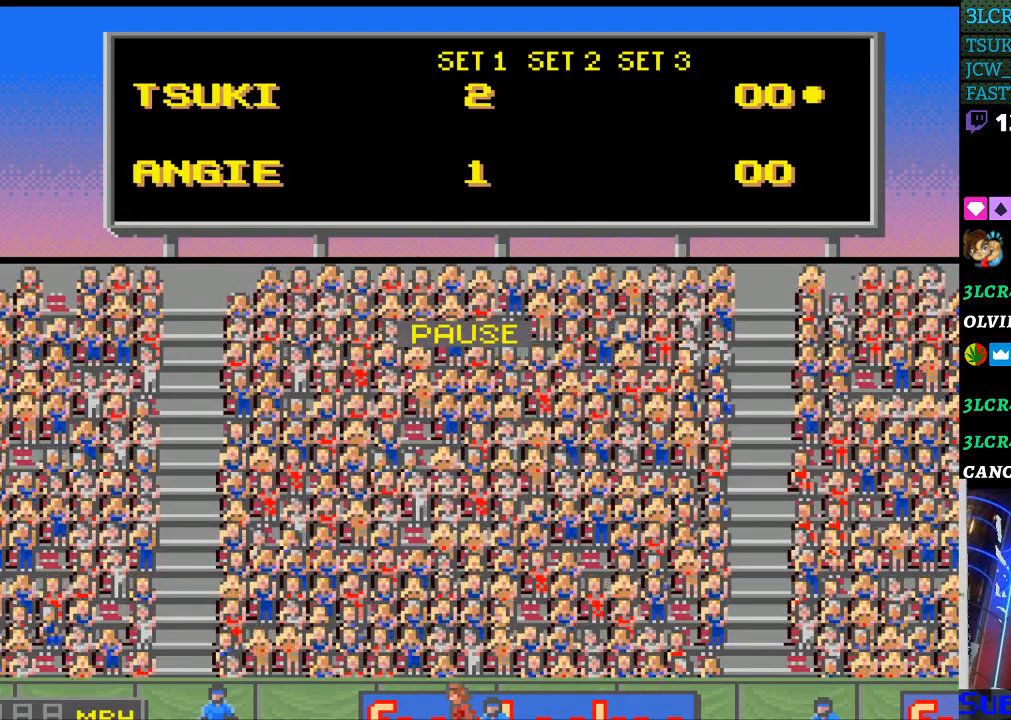
{"buttons": ["START"], "events": [[100, "START", "up"], [200, "SELECT", "down"], [333, "SELECT", "up"], [467, "START", "down"]]}
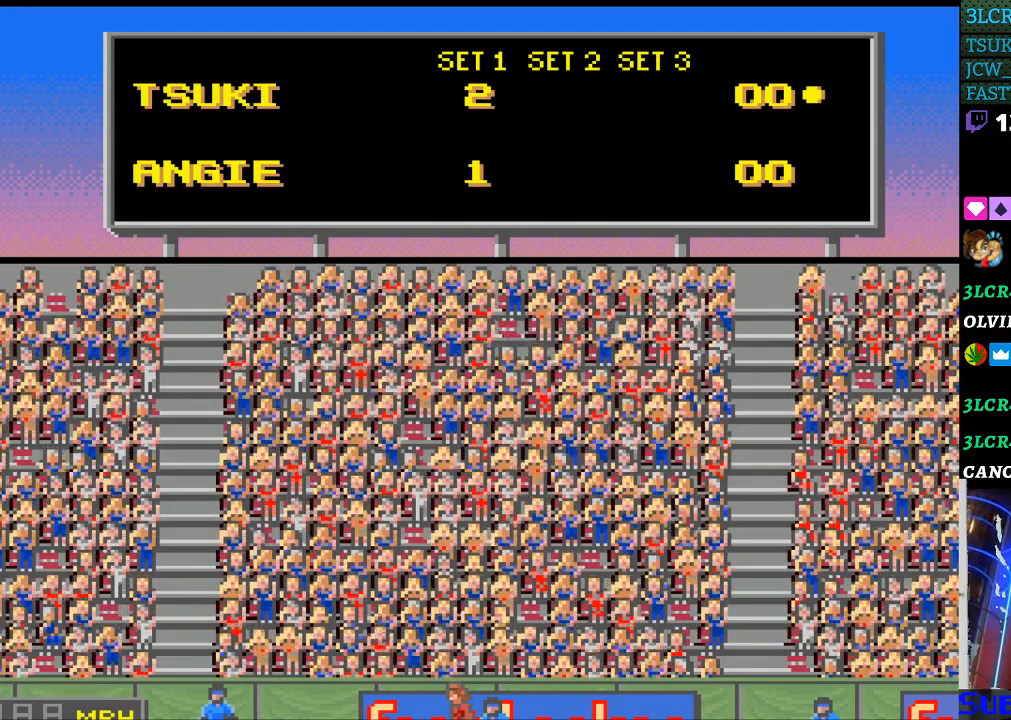
{"buttons": [], "events": [[133, "START", "up"], [400, "SELECT", "down"], [500, "SELECT", "up"]]}
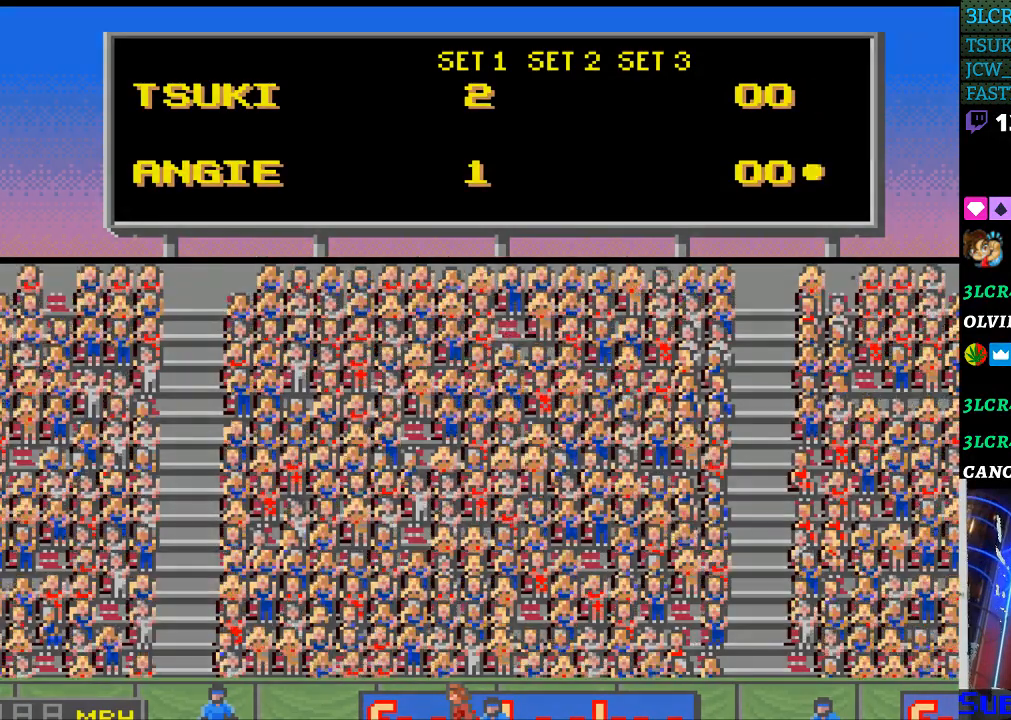
{"buttons": [], "events": [[67, "SELECT", "down"], [167, "SELECT", "up"], [233, "SELECT", "down"], [333, "SELECT", "up"]]}
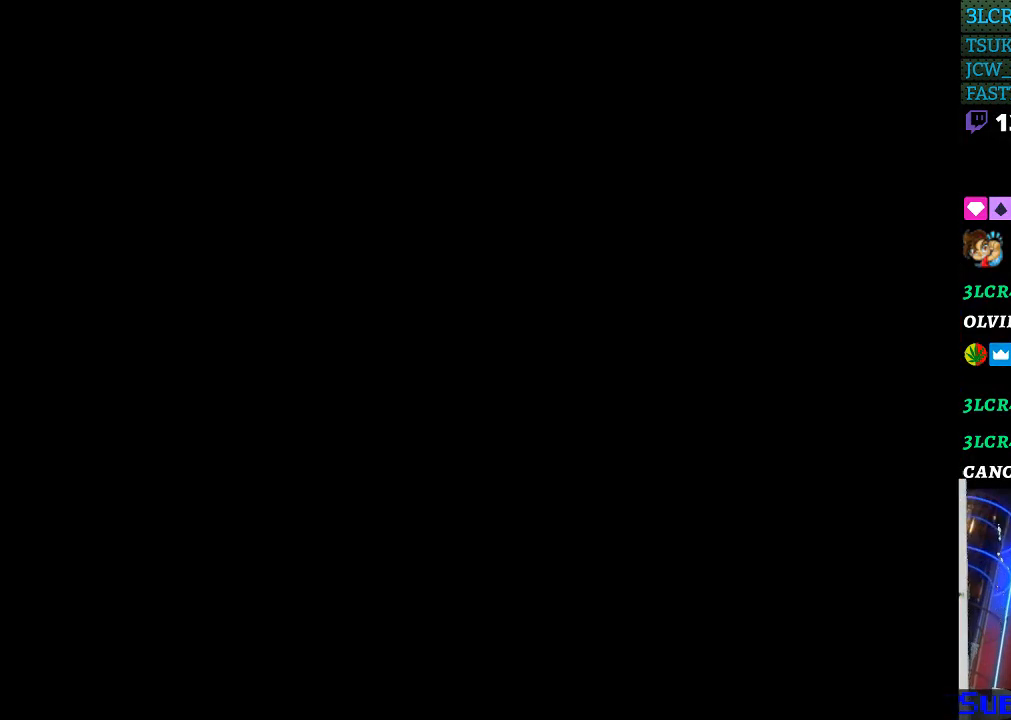
{"buttons": [], "events": []}
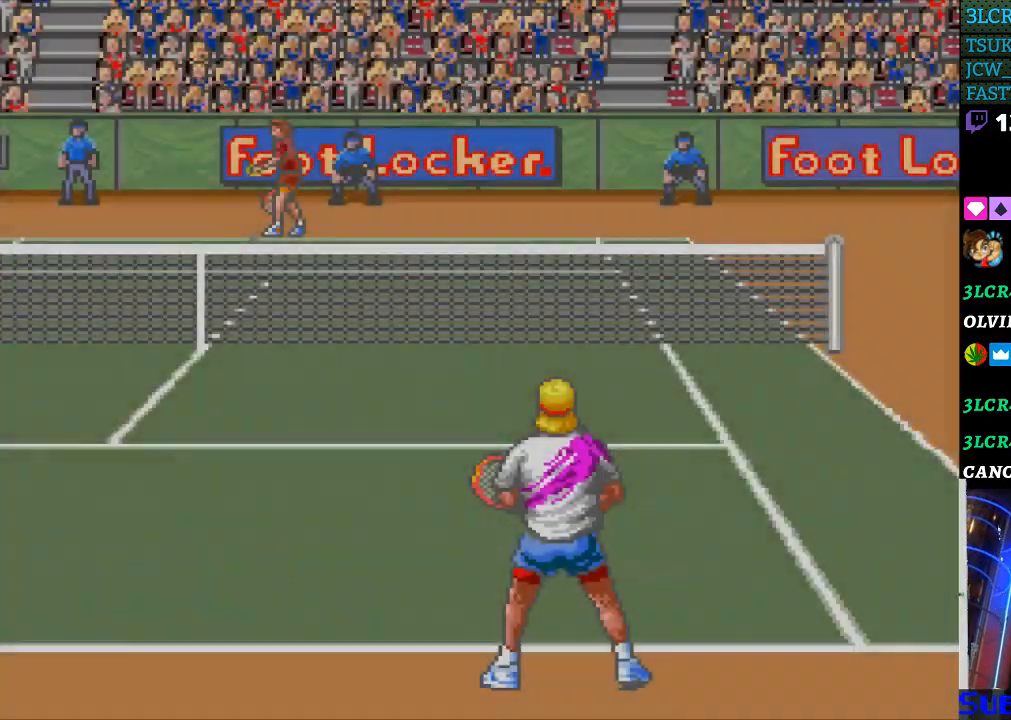
{"buttons": [], "events": []}
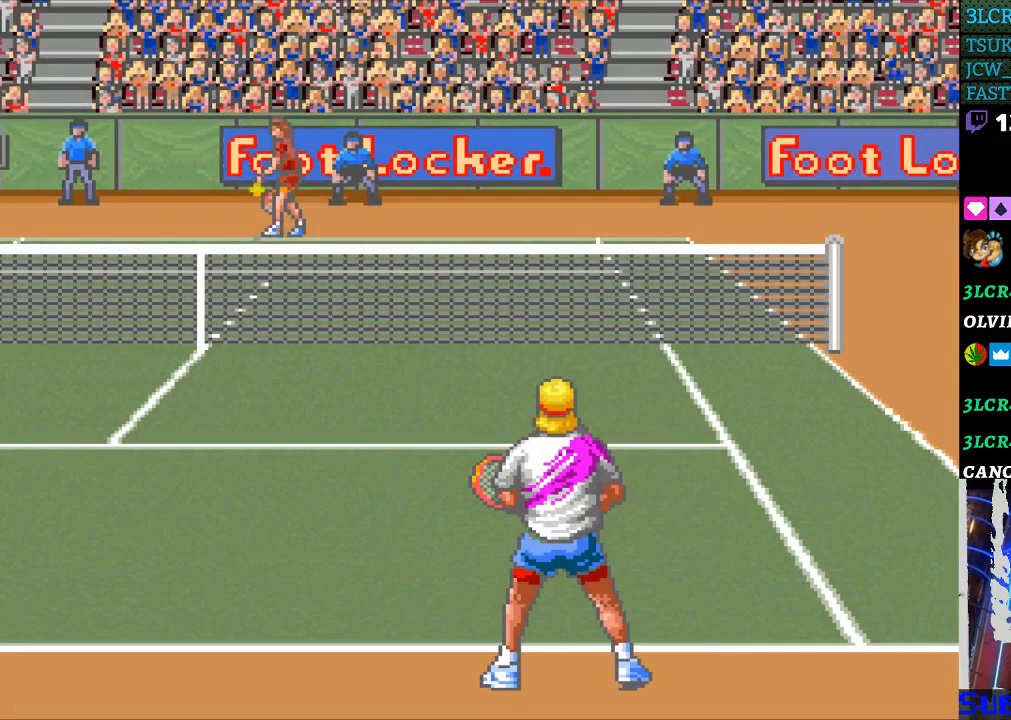
{"buttons": [], "events": [[167, "DPAD_UP", "down"], [267, "DPAD_UP", "up"]]}
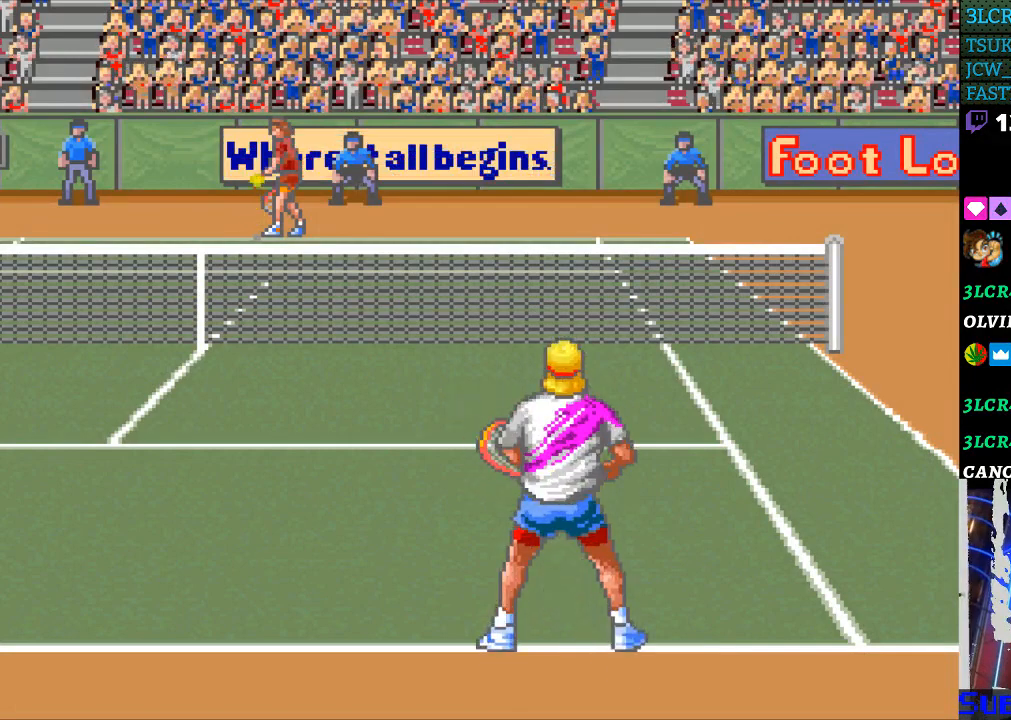
{"buttons": ["DPAD_RIGHT"], "events": [[100, "DPAD_LEFT", "down"], [200, "DPAD_LEFT", "up"], [300, "DPAD_DOWN", "down"], [400, "DPAD_DOWN", "up"], [500, "DPAD_RIGHT", "down"]]}
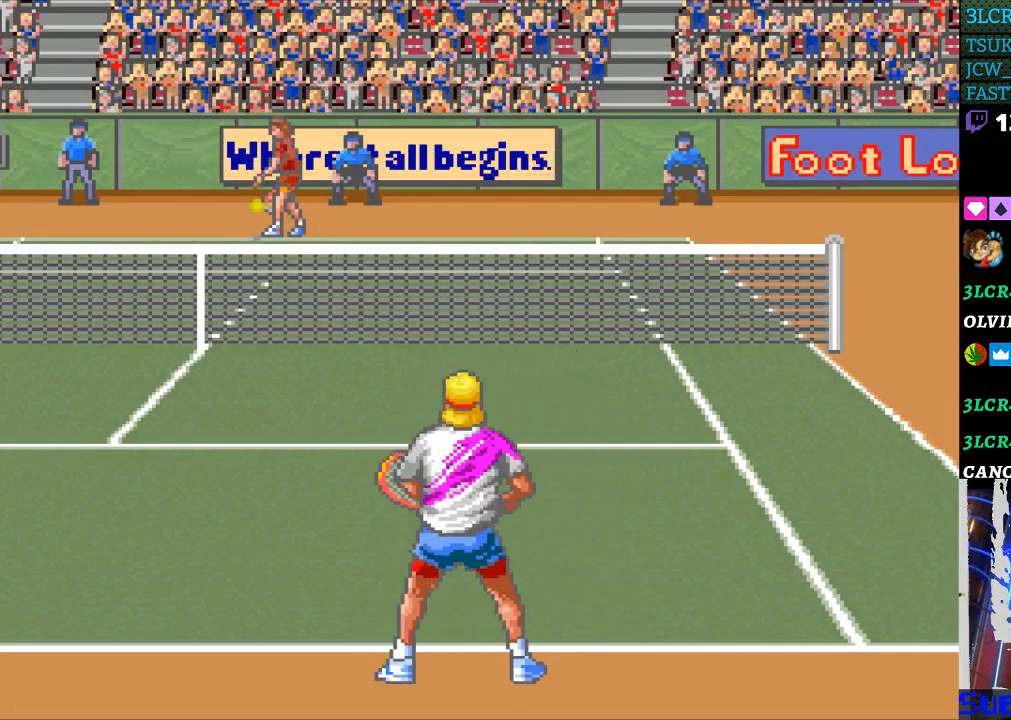
{"buttons": [], "events": [[67, "DPAD_RIGHT", "up"], [267, "DPAD_LEFT", "down"], [367, "DPAD_LEFT", "up"]]}
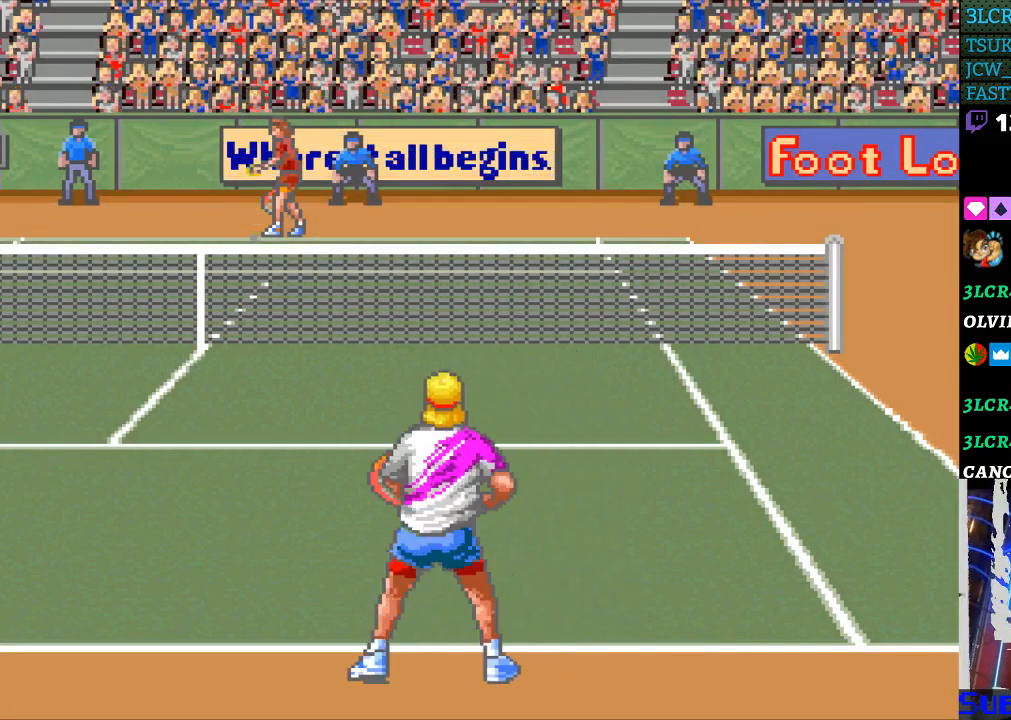
{"buttons": [], "events": [[233, "DPAD_RIGHT", "down"], [300, "DPAD_RIGHT", "up"], [400, "DPAD_RIGHT", "down"], [500, "DPAD_RIGHT", "up"]]}
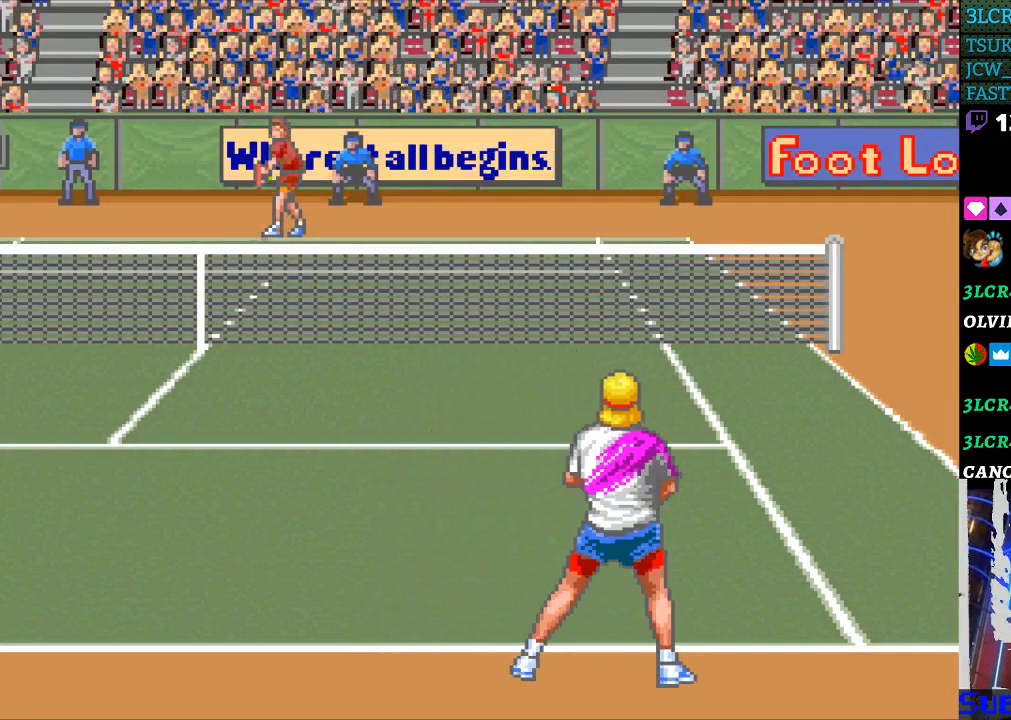
{"buttons": [], "events": []}
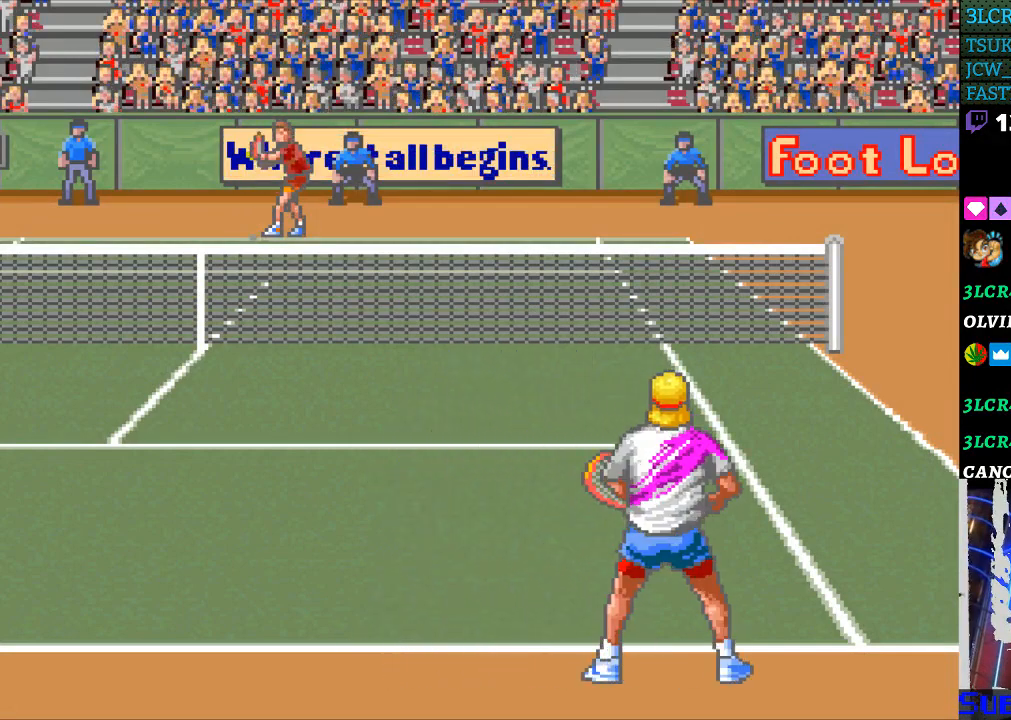
{"buttons": ["DPAD_RIGHT"], "events": [[233, "DPAD_LEFT", "down"], [400, "DPAD_LEFT", "up"], [500, "DPAD_RIGHT", "down"]]}
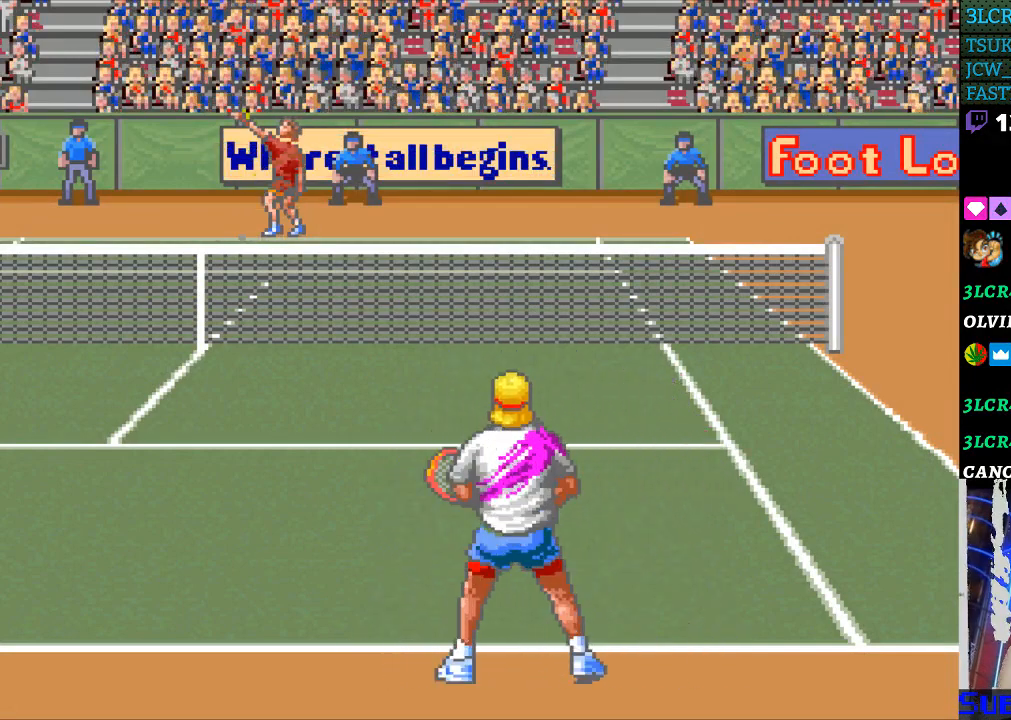
{"buttons": [], "events": [[67, "DPAD_RIGHT", "up"], [267, "DPAD_LEFT", "down"], [367, "DPAD_LEFT", "up"]]}
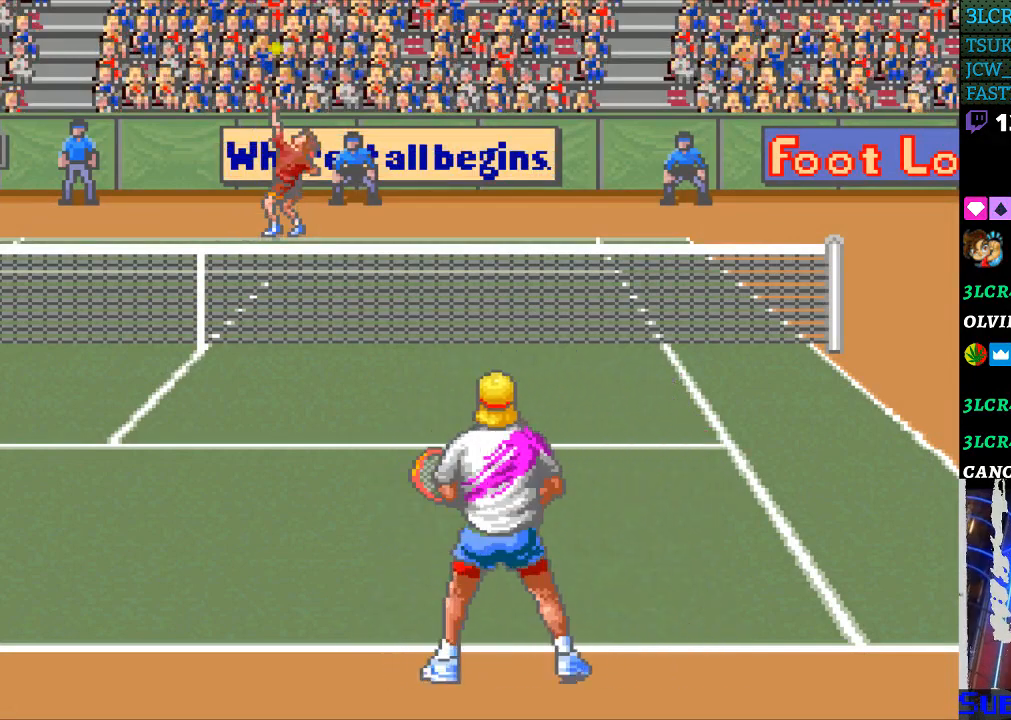
{"buttons": [], "events": []}
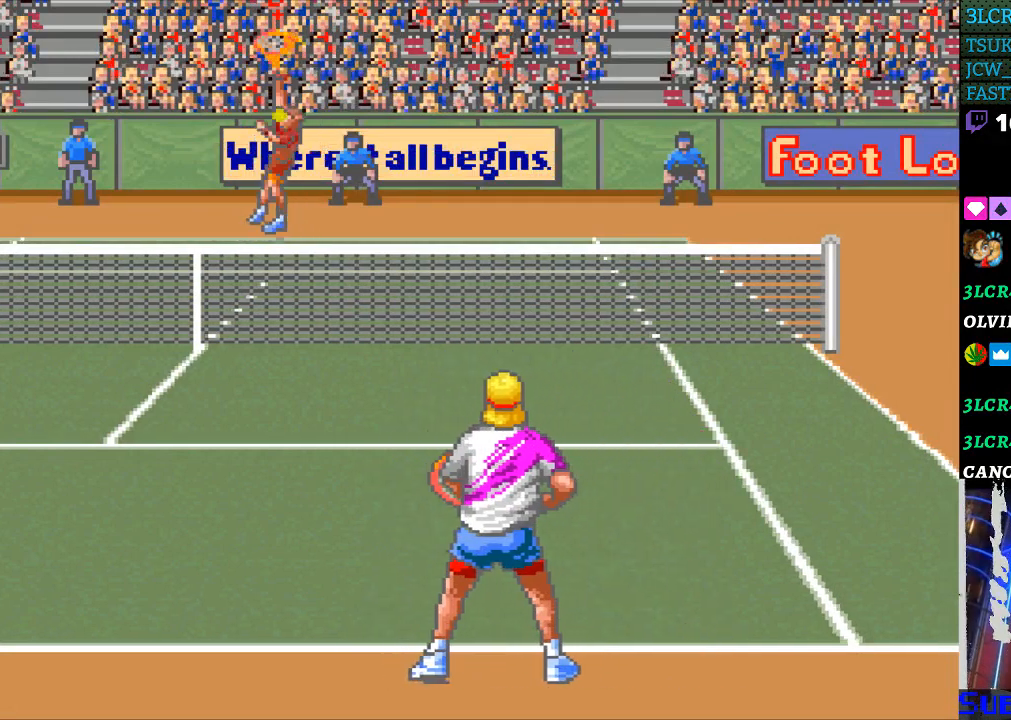
{"buttons": ["DPAD_RIGHT"], "events": [[433, "DPAD_RIGHT", "down"]]}
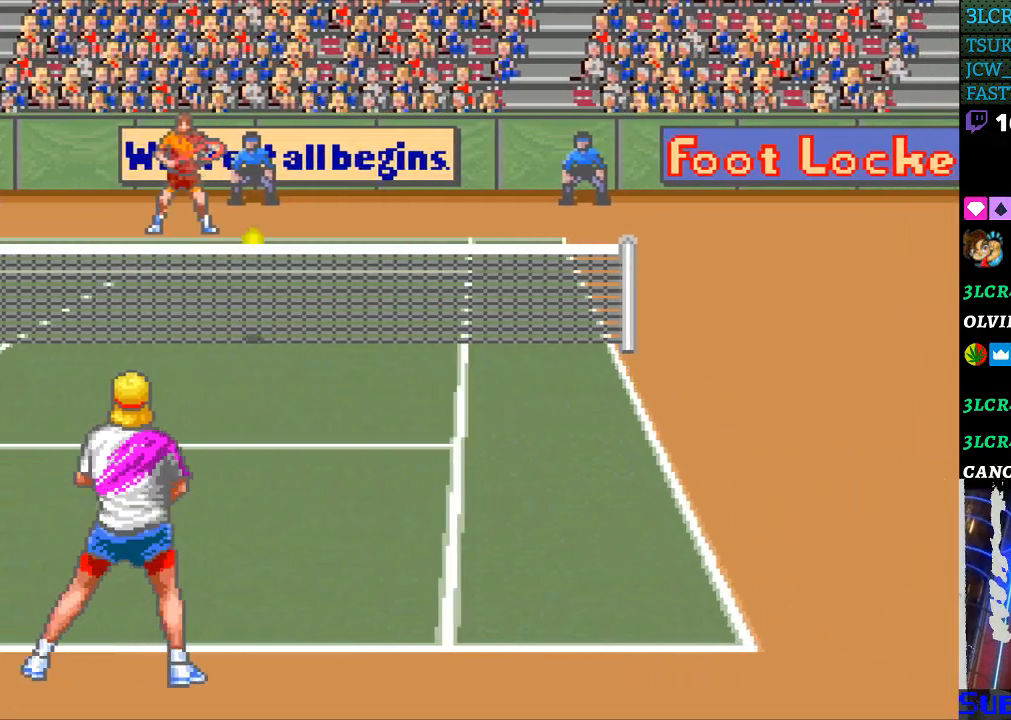
{"buttons": [], "events": [[133, "DPAD_RIGHT", "up"], [167, "B", "down"], [167, "DPAD_LEFT", "down"], [333, "DPAD_LEFT", "up"], [367, "B", "up"]]}
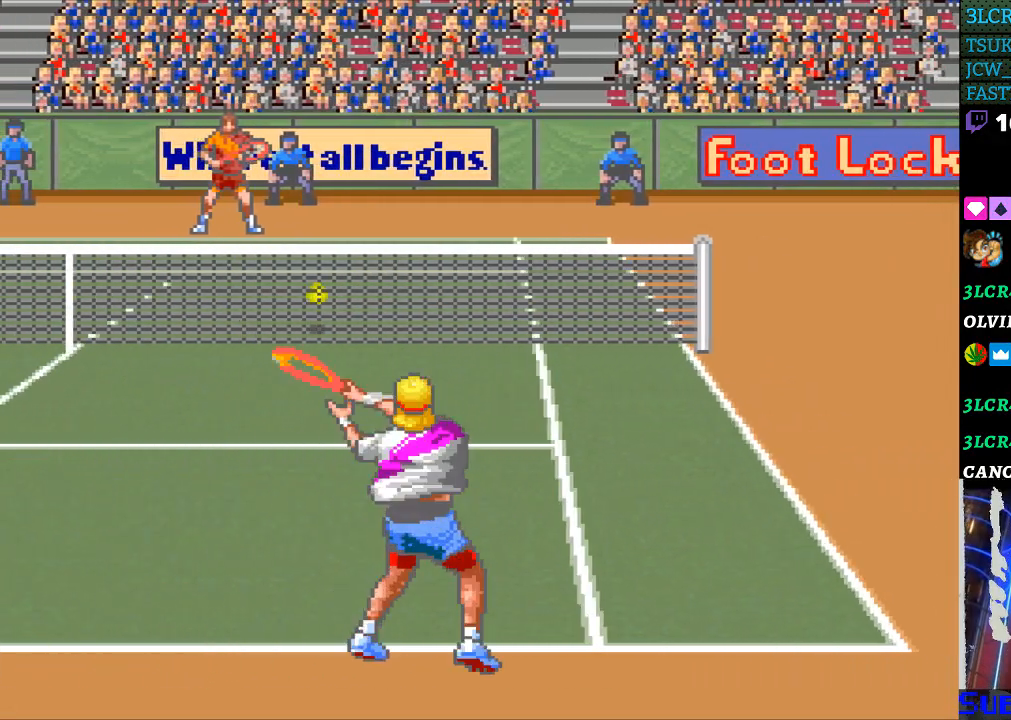
{"buttons": [], "events": []}
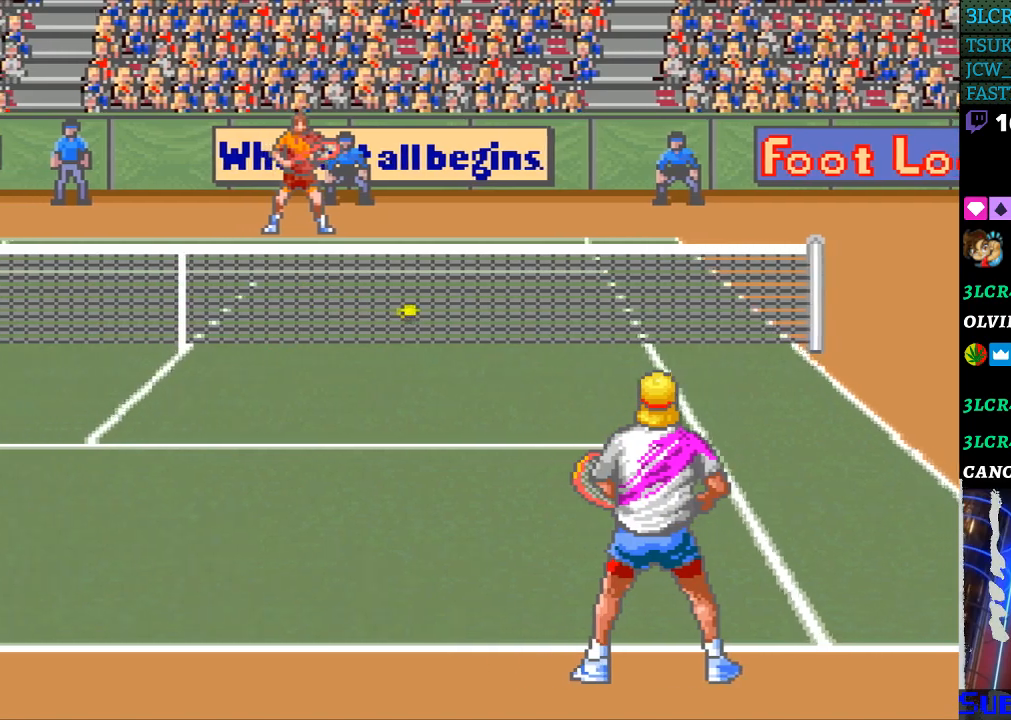
{"buttons": [], "events": []}
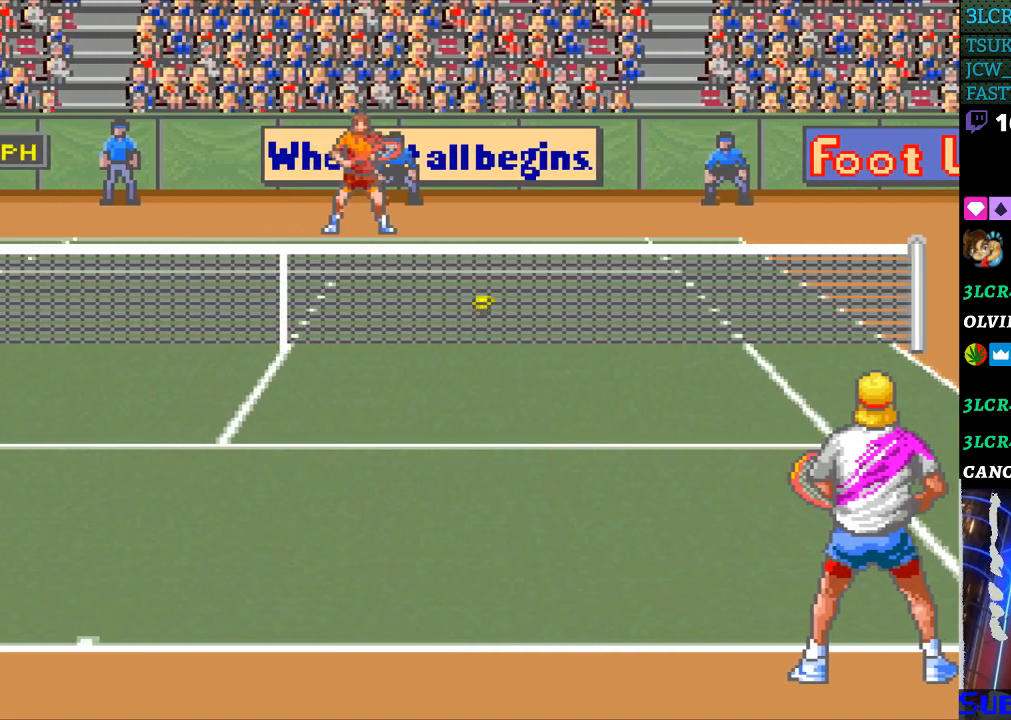
{"buttons": [], "events": []}
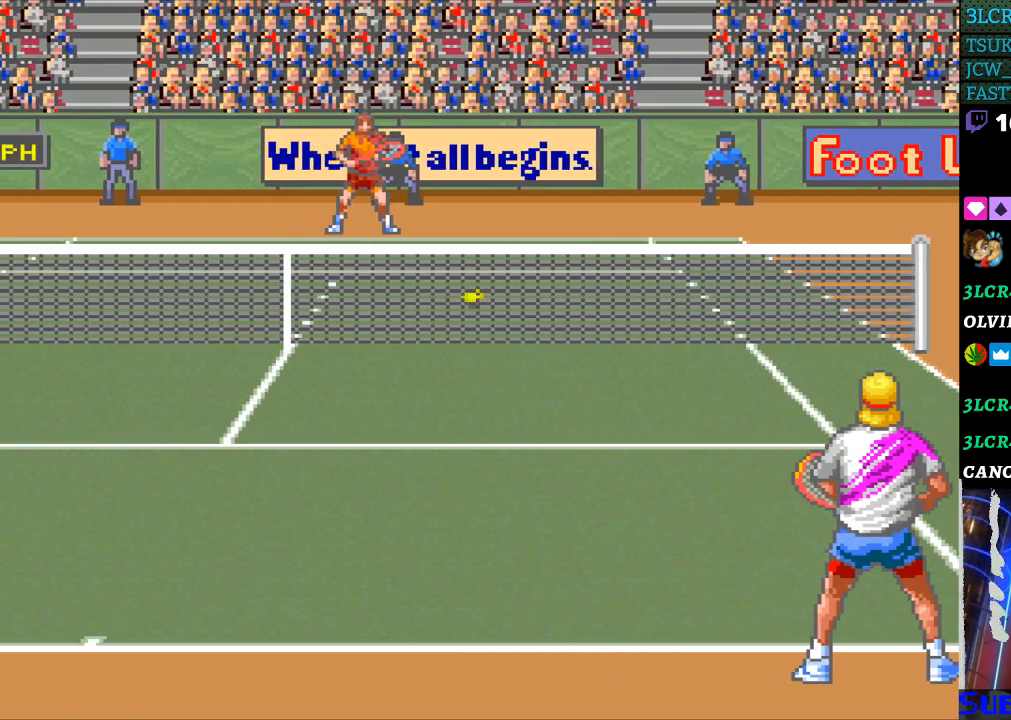
{"buttons": [], "events": []}
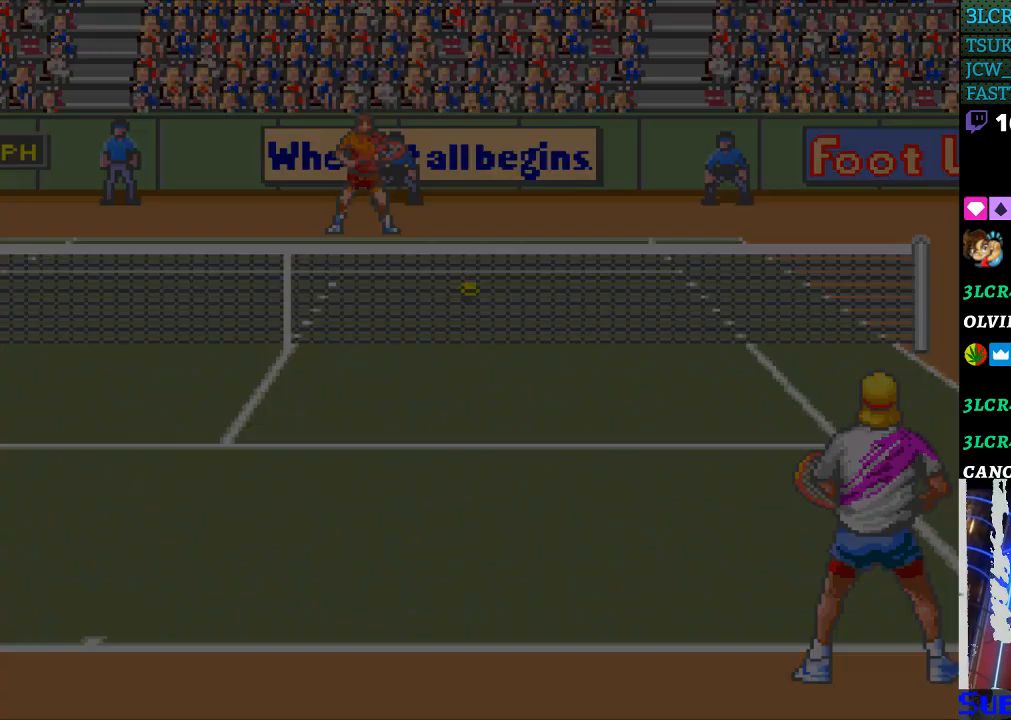
{"buttons": [], "events": []}